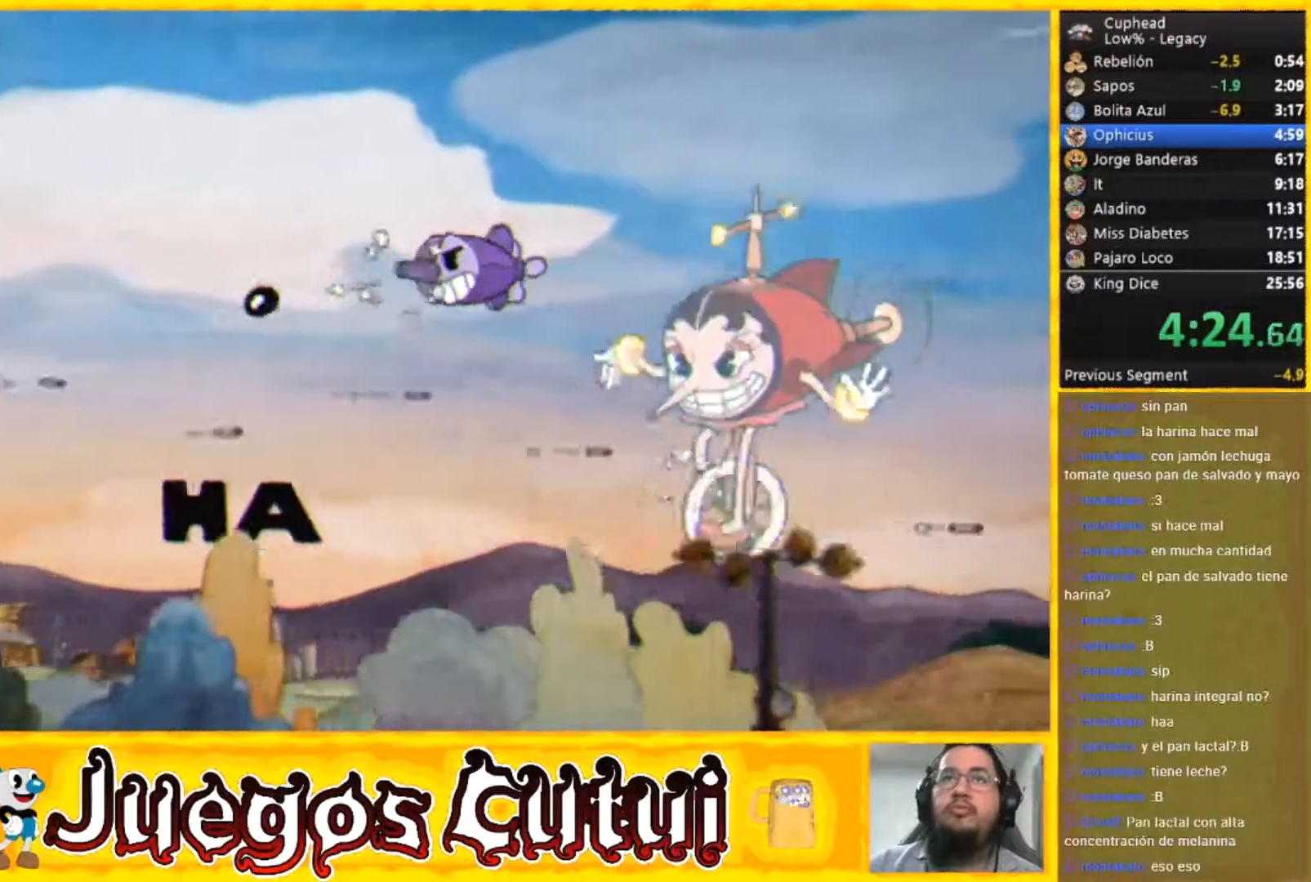
Gameplay with a controller (Xbox layout); each line is a JSON object with the inputs held at the frame after it. "events" lists button and stick changes between this image and that frame as [ms after this image, input, new state], when the widget could be followed in between. Not read: L1 L3 R3 right_stick.
{"buttons": [], "left_stick": "up", "events": [[133, "left_stick", "center"], [500, "left_stick", "up"]]}
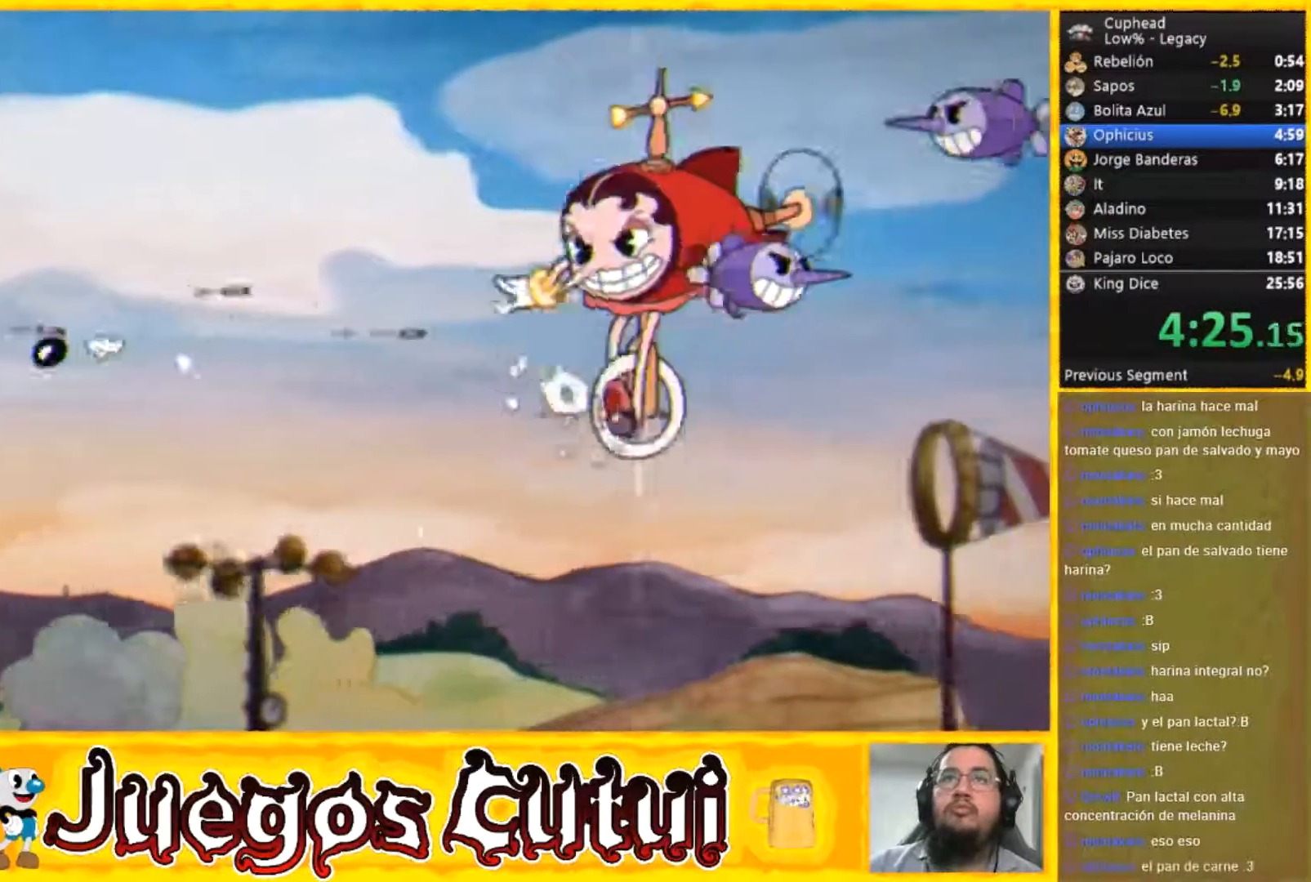
{"buttons": [], "left_stick": "down-right", "events": [[100, "left_stick", "up-right"], [200, "left_stick", "right"], [401, "left_stick", "down-right"]]}
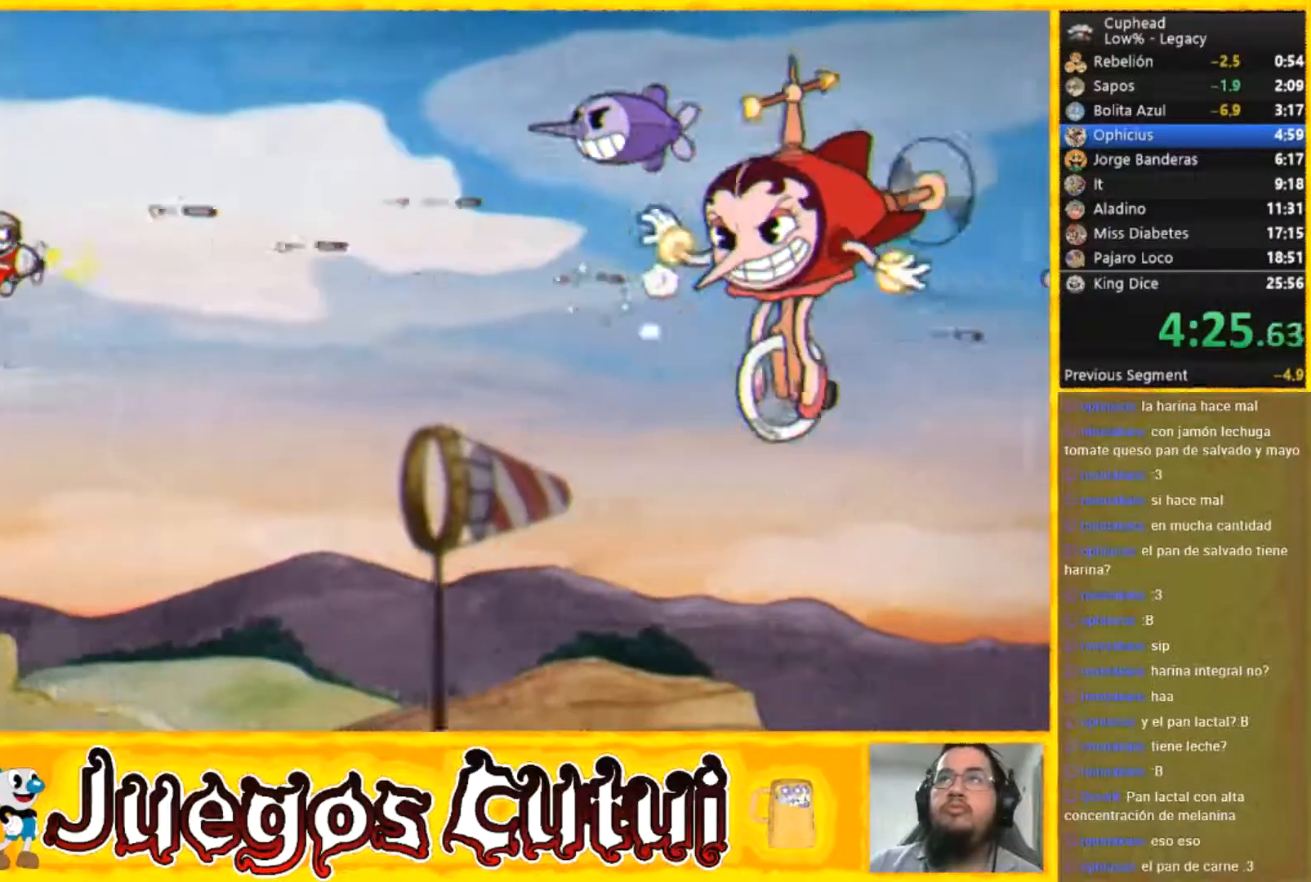
{"buttons": [], "left_stick": "center", "events": [[33, "left_stick", "down"], [167, "left_stick", "down-left"], [433, "left_stick", "center"]]}
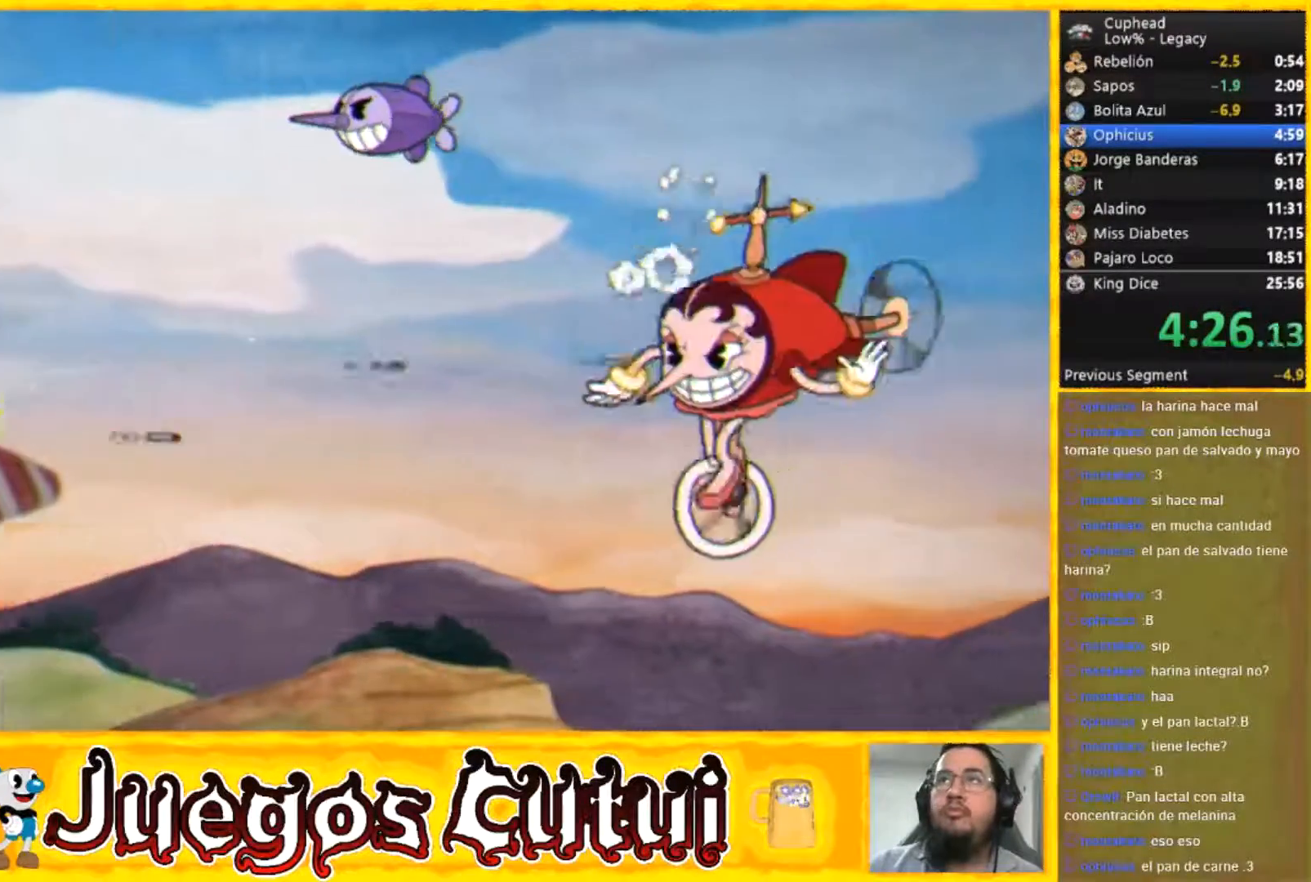
{"buttons": [], "left_stick": "left", "events": [[334, "left_stick", "left"]]}
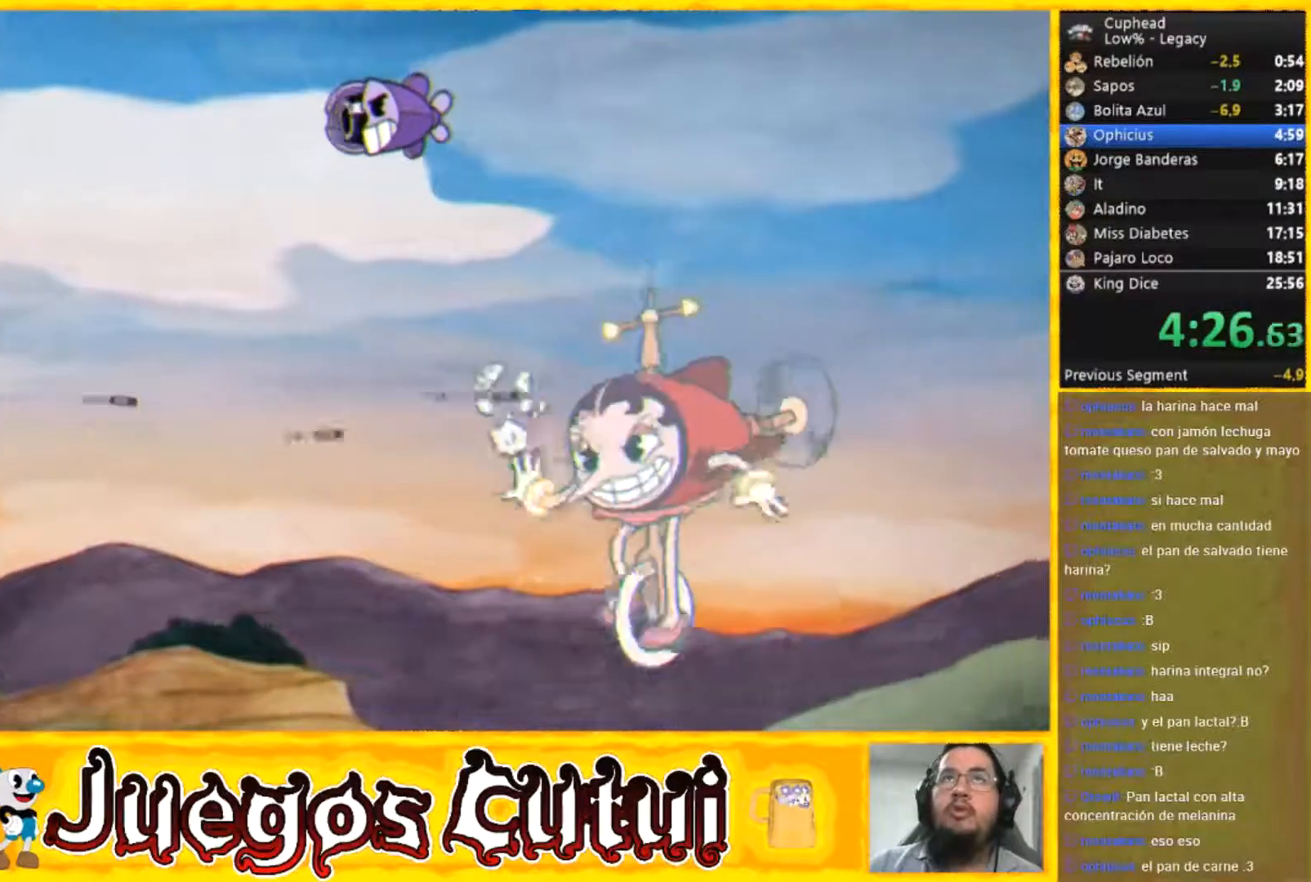
{"buttons": [], "left_stick": "center", "events": [[167, "left_stick", "center"]]}
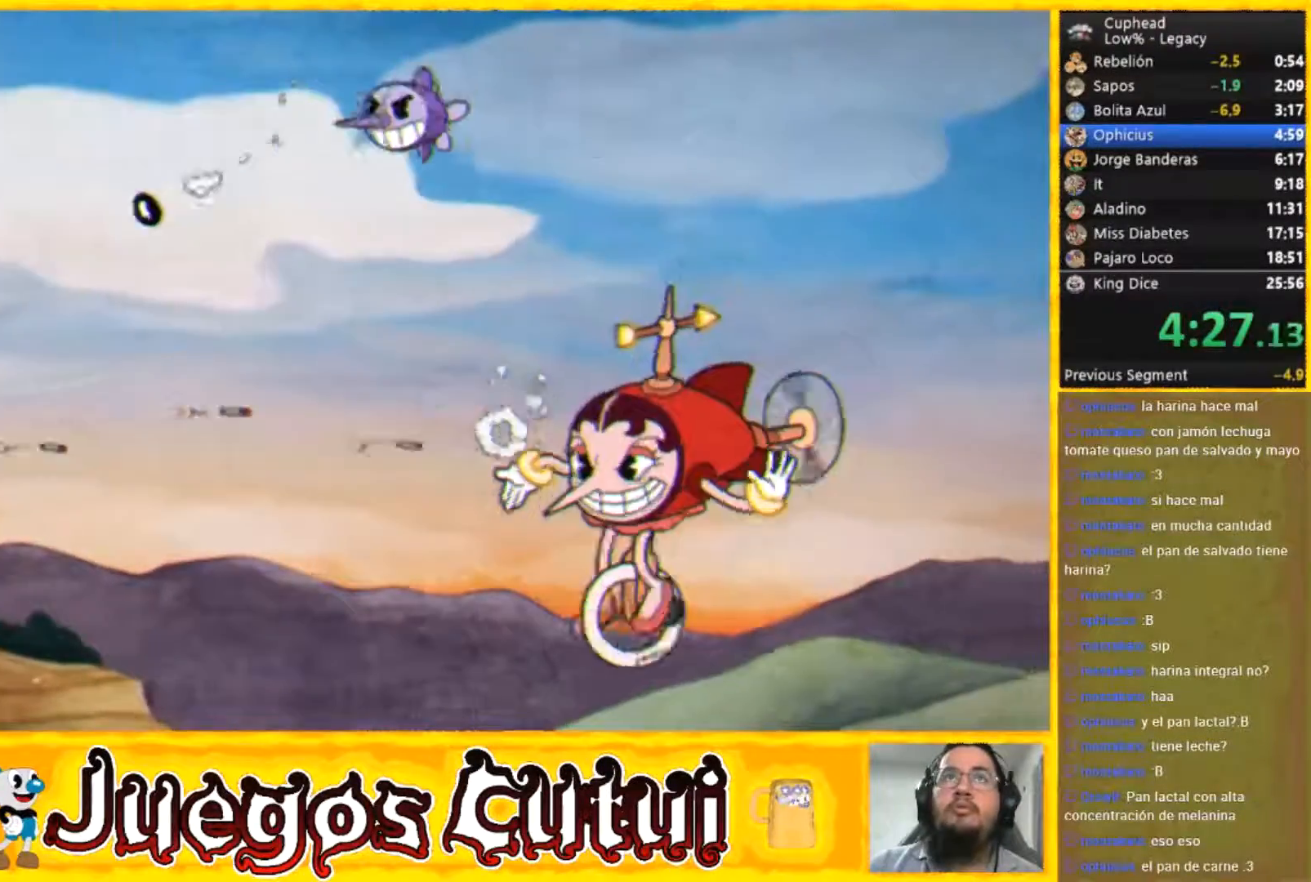
{"buttons": [], "left_stick": "right", "events": [[67, "left_stick", "right"]]}
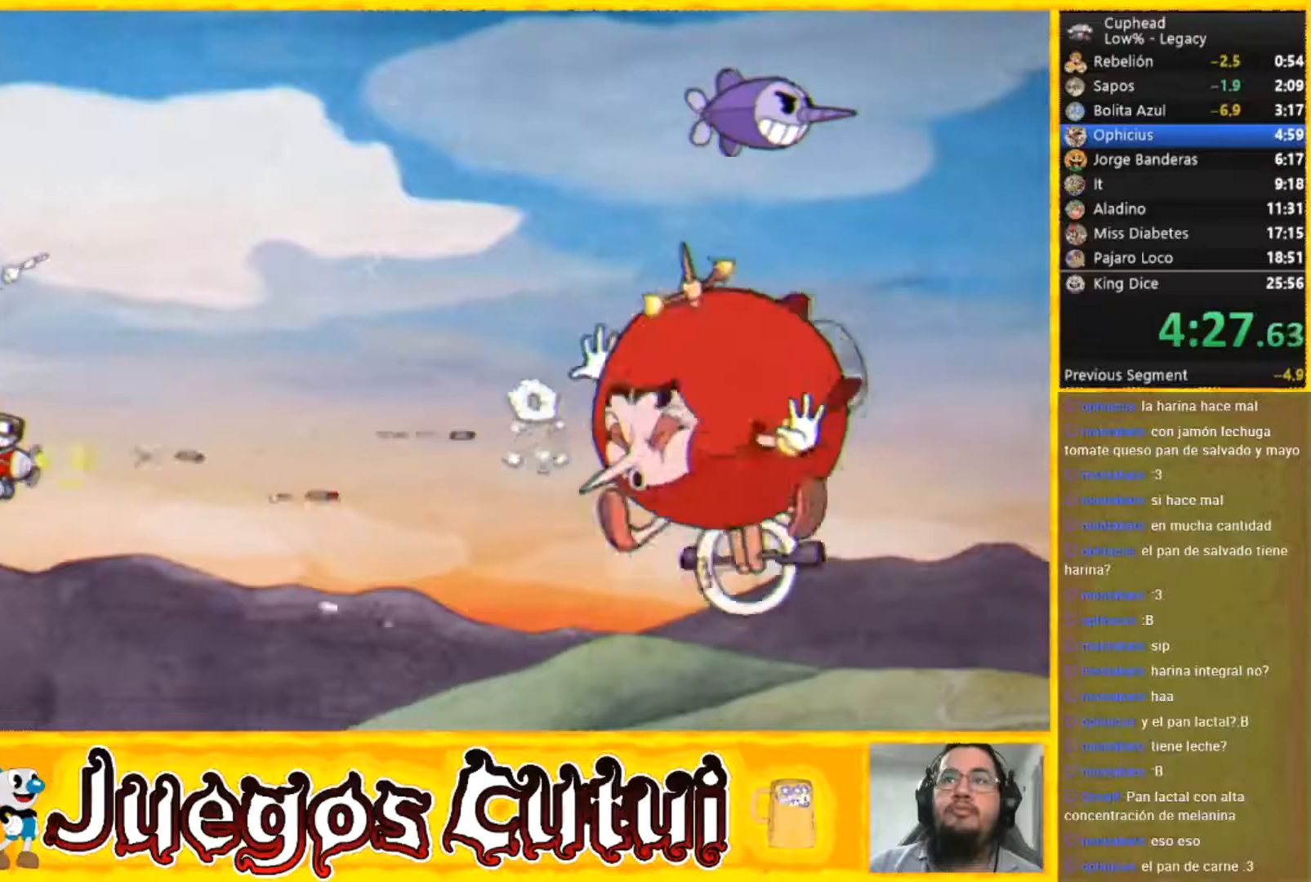
{"buttons": [], "left_stick": "left", "events": [[133, "left_stick", "up-left"], [267, "left_stick", "center"], [400, "left_stick", "left"]]}
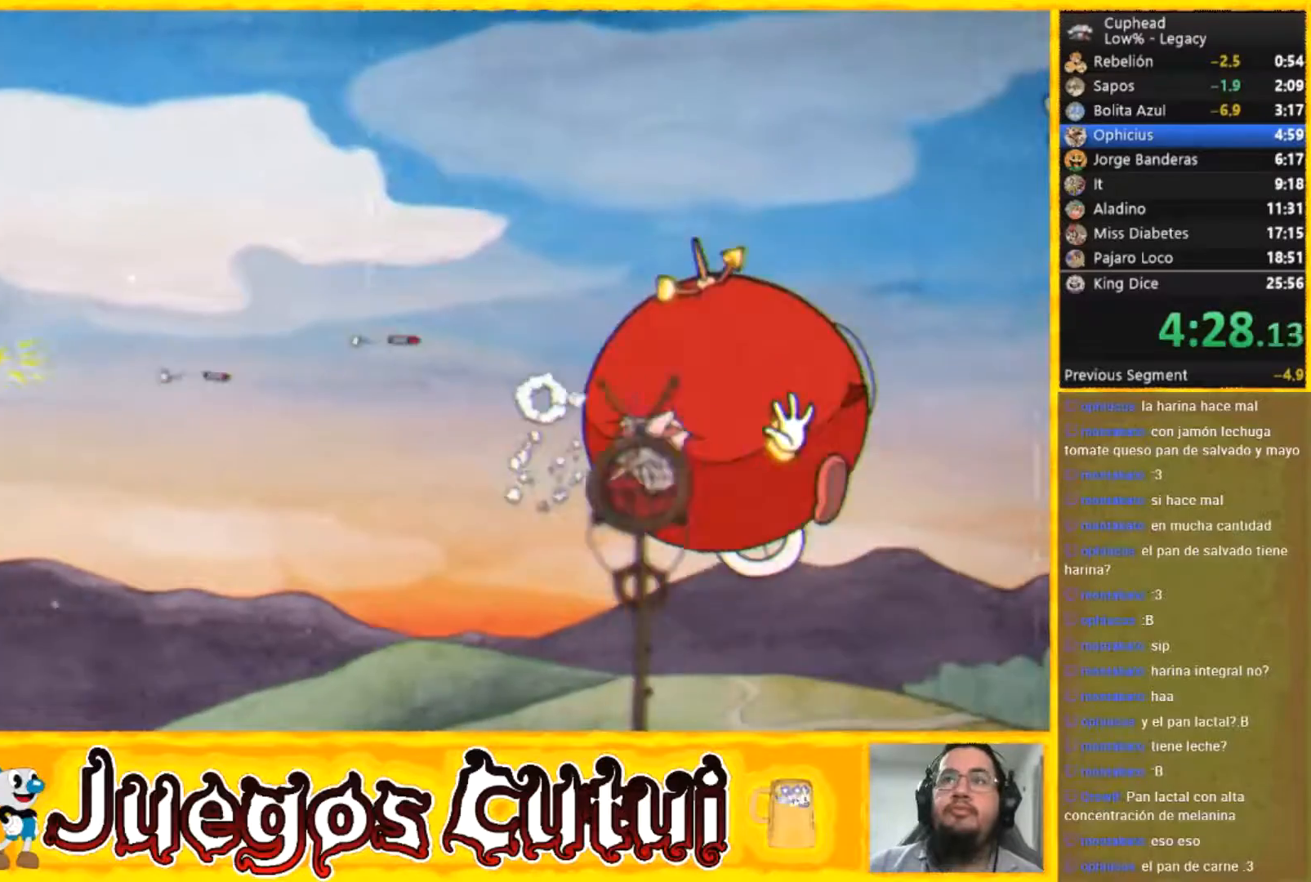
{"buttons": [], "left_stick": "center", "events": [[367, "left_stick", "center"]]}
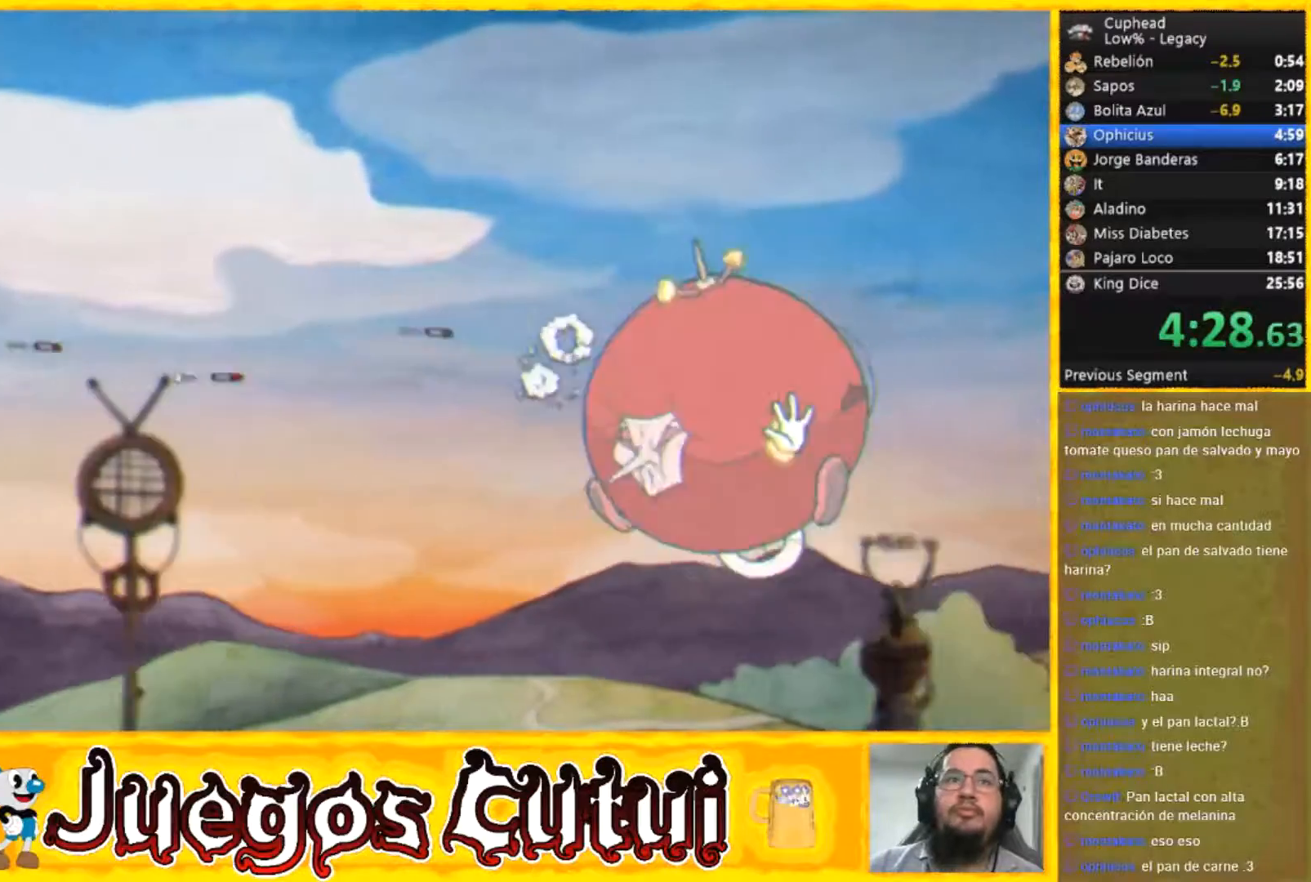
{"buttons": [], "left_stick": "center", "events": [[233, "left_stick", "down-left"], [367, "left_stick", "center"]]}
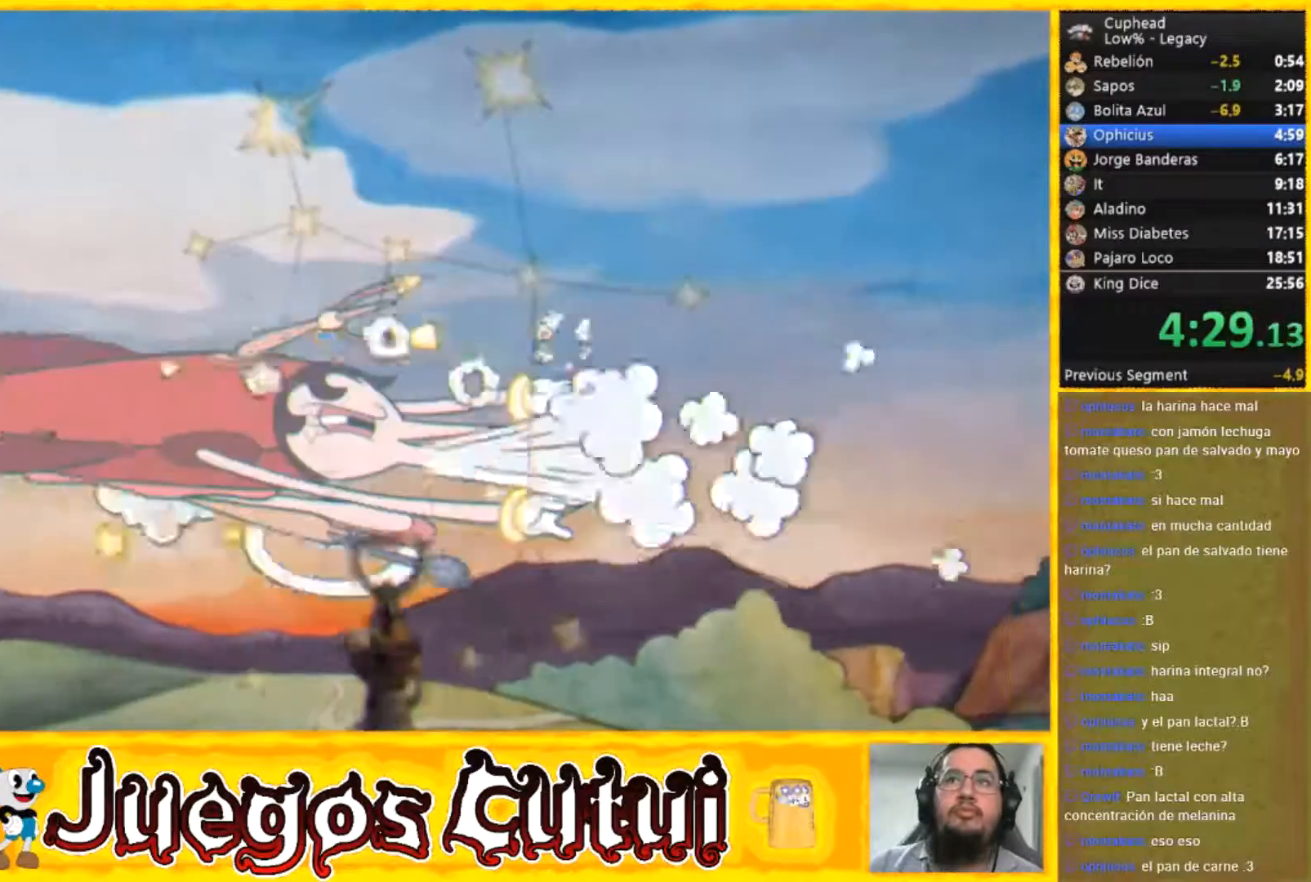
{"buttons": [], "left_stick": "center", "events": [[367, "left_stick", "up-left"], [467, "left_stick", "center"]]}
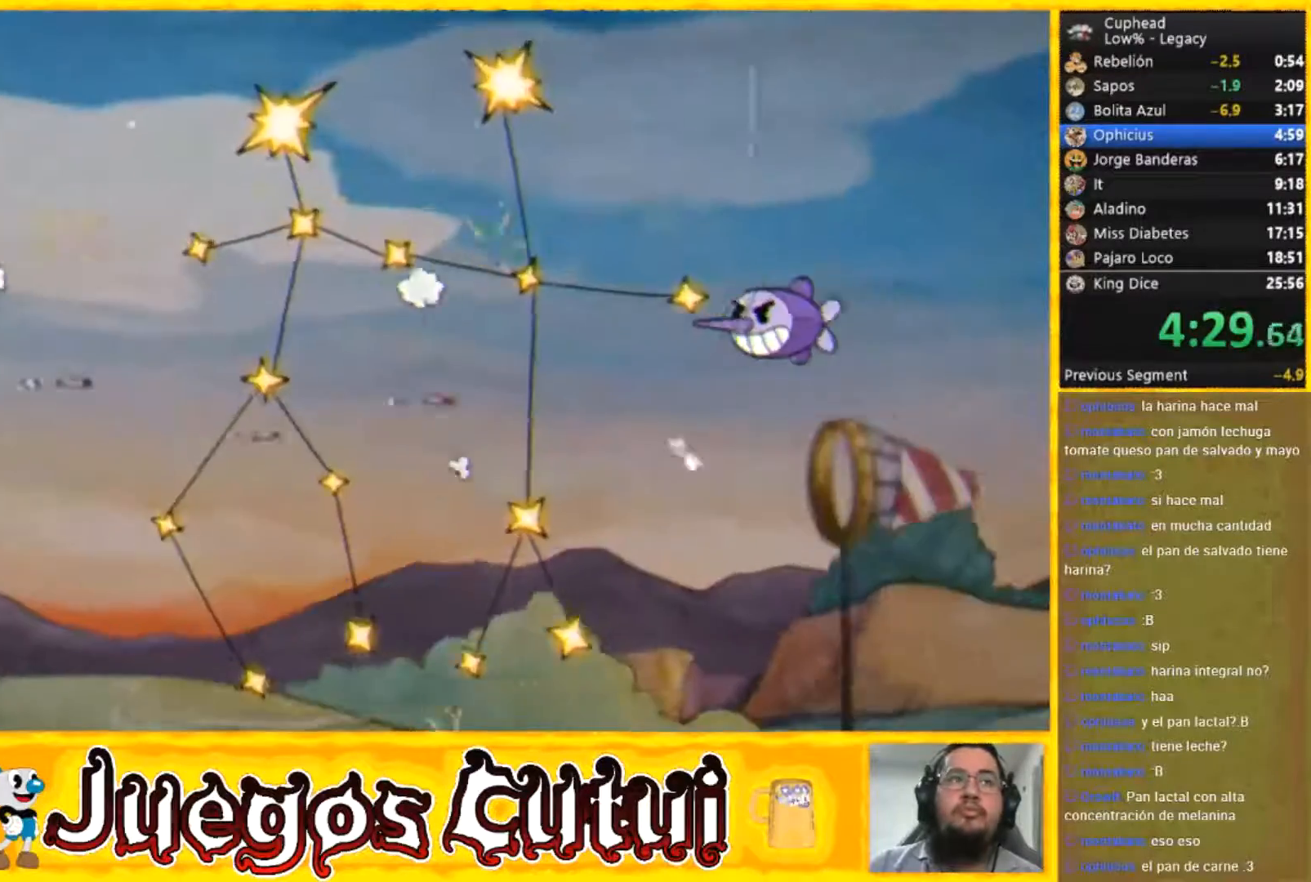
{"buttons": [], "left_stick": "center", "events": []}
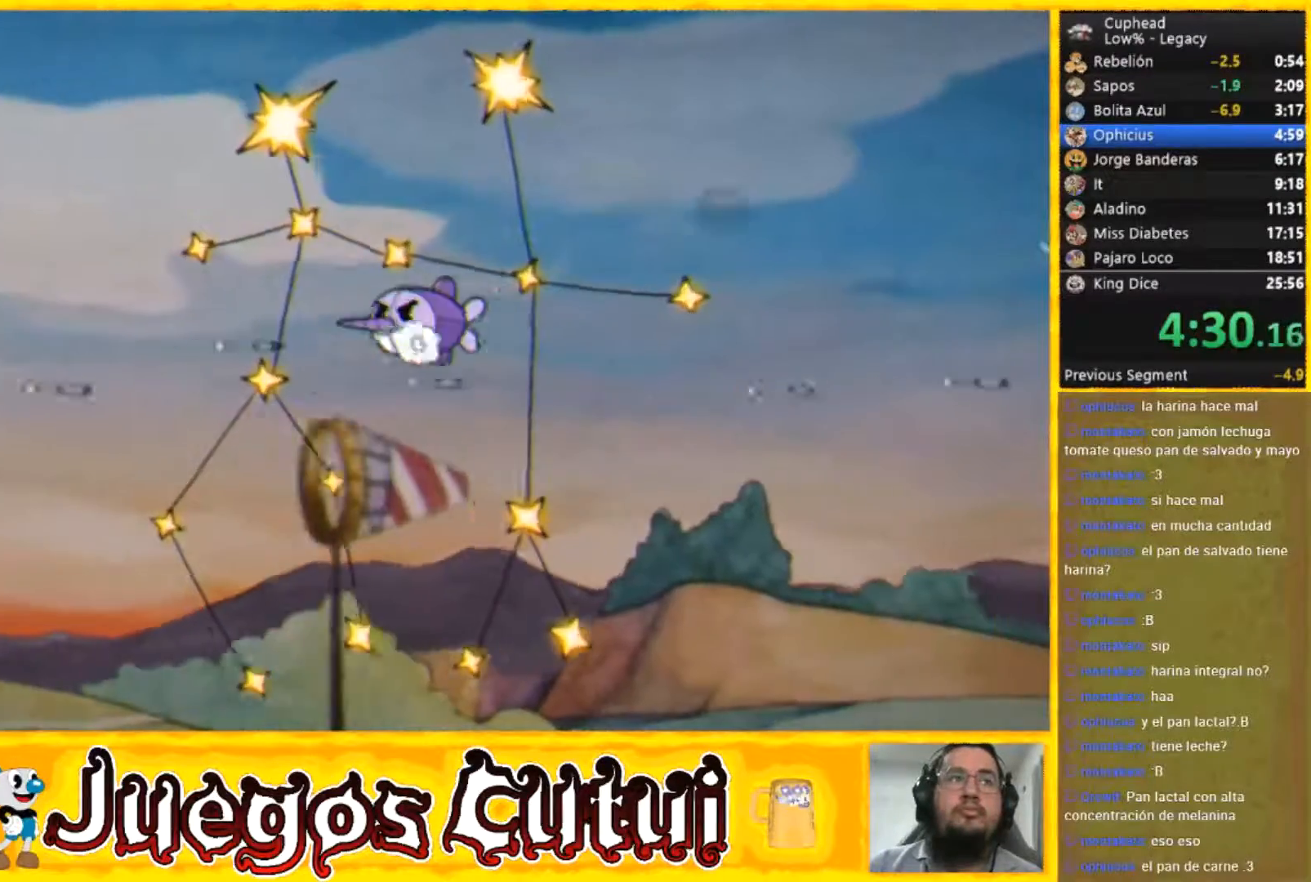
{"buttons": [], "left_stick": "right", "events": [[134, "L2", "down"], [267, "L2", "up"], [334, "left_stick", "right"]]}
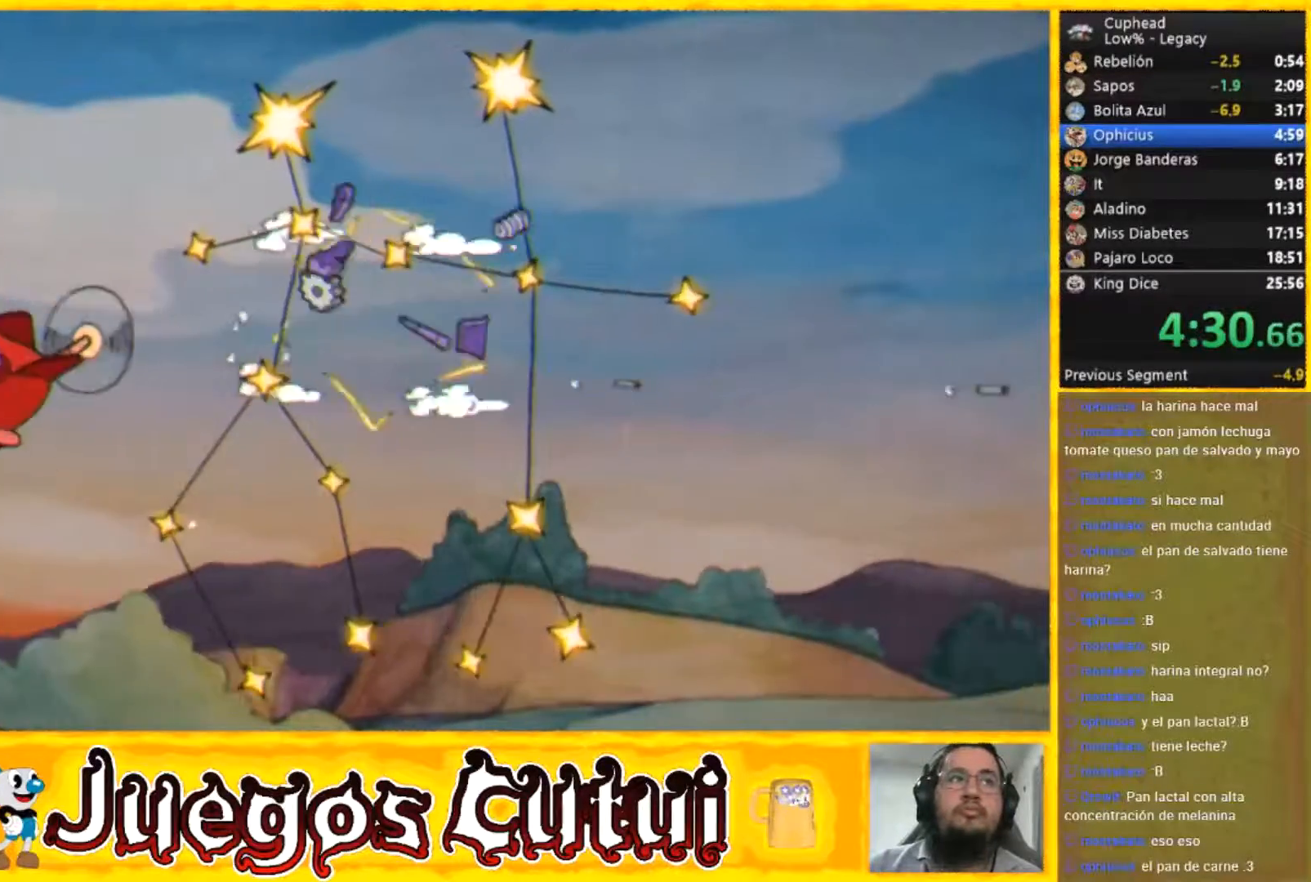
{"buttons": [], "left_stick": "left", "events": [[267, "left_stick", "center"], [500, "left_stick", "left"]]}
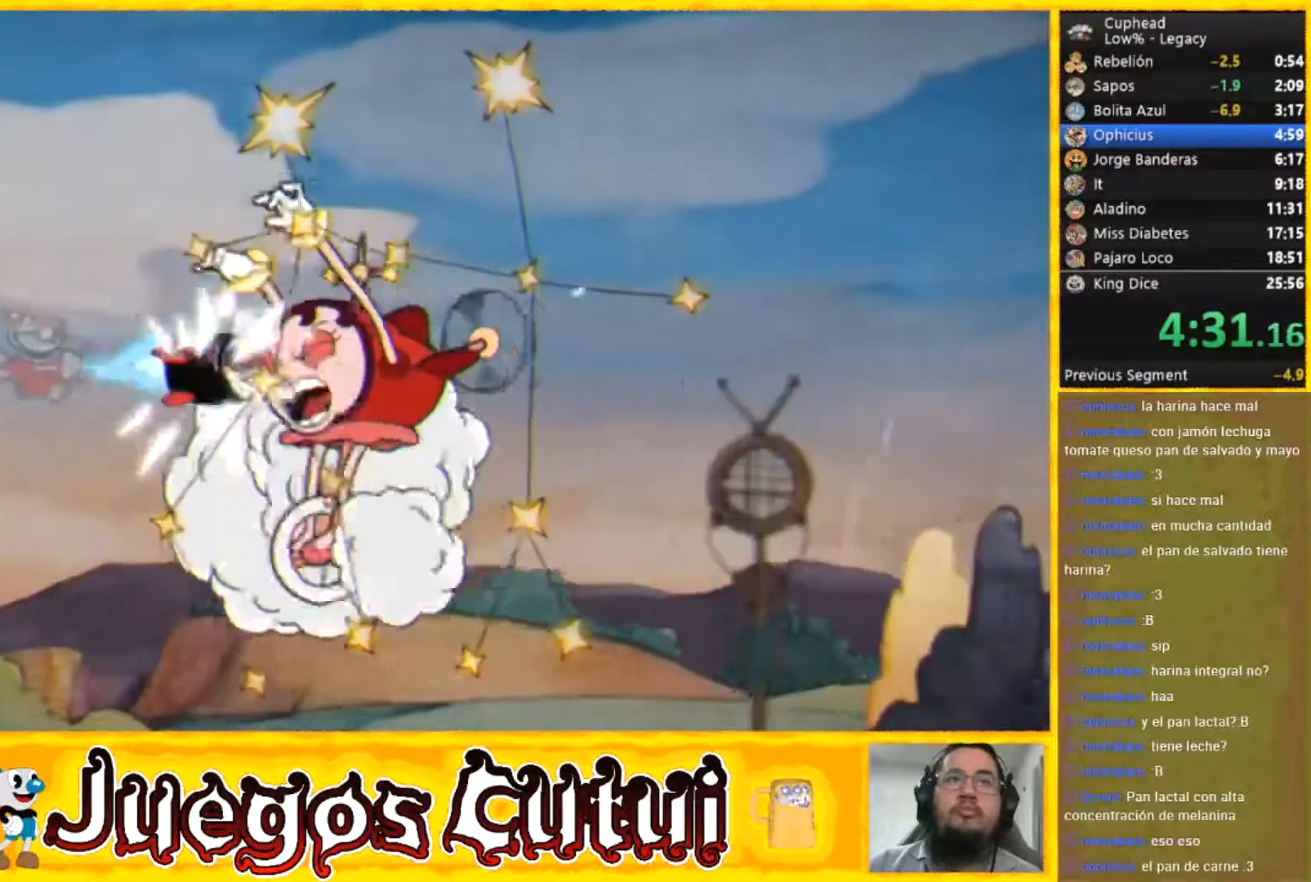
{"buttons": [], "left_stick": "center", "events": [[401, "left_stick", "center"]]}
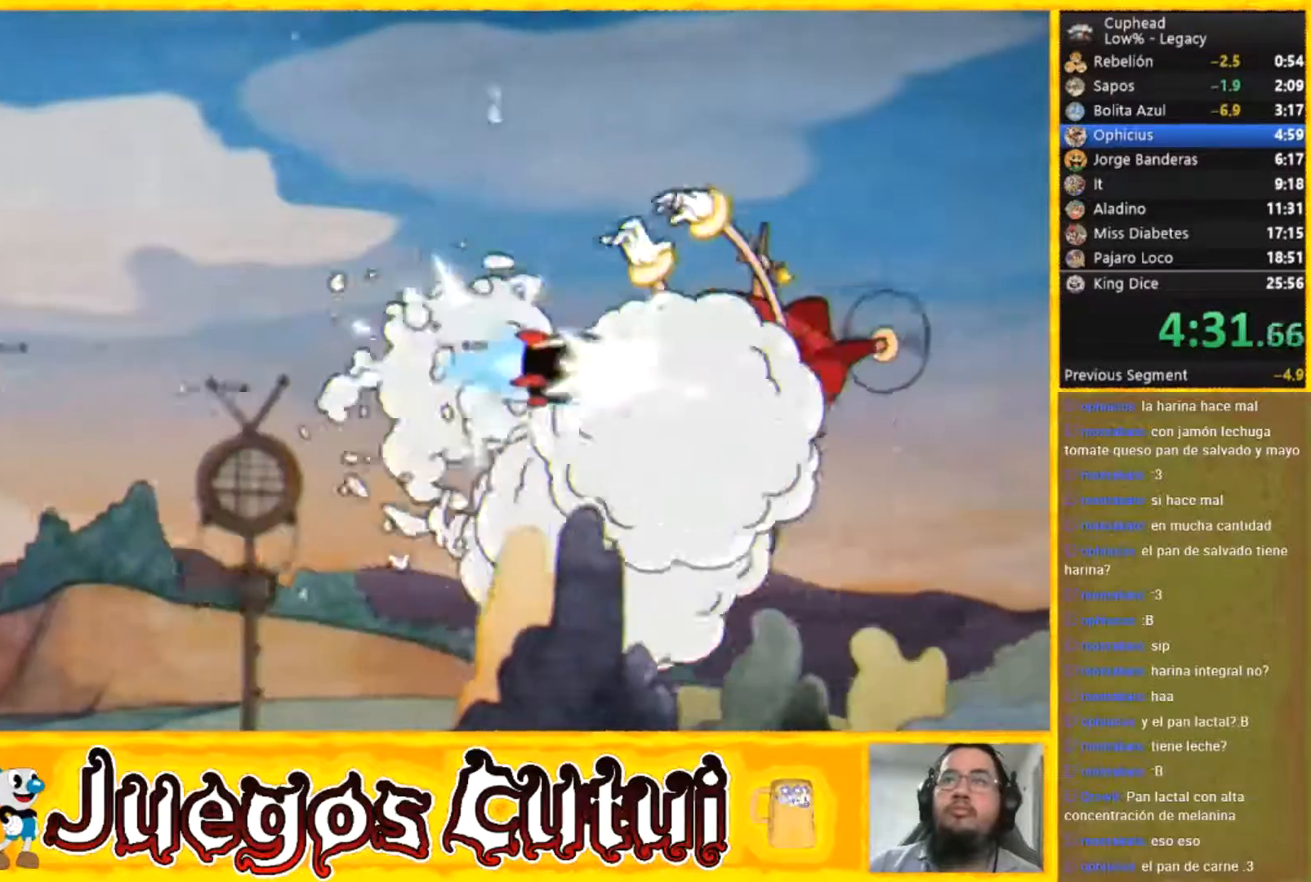
{"buttons": [], "left_stick": "center", "events": [[133, "left_stick", "down-left"], [367, "left_stick", "center"]]}
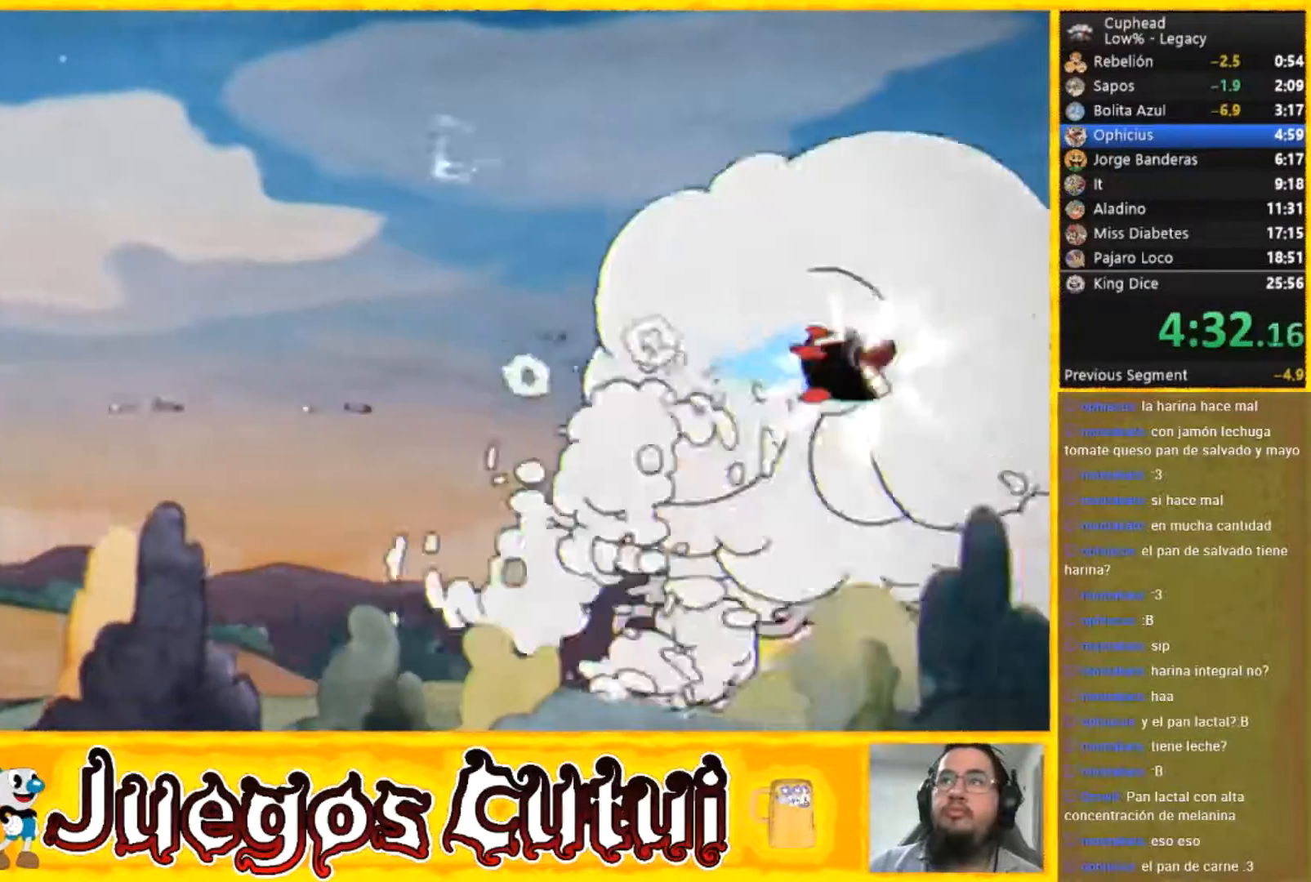
{"buttons": [], "left_stick": "center", "events": []}
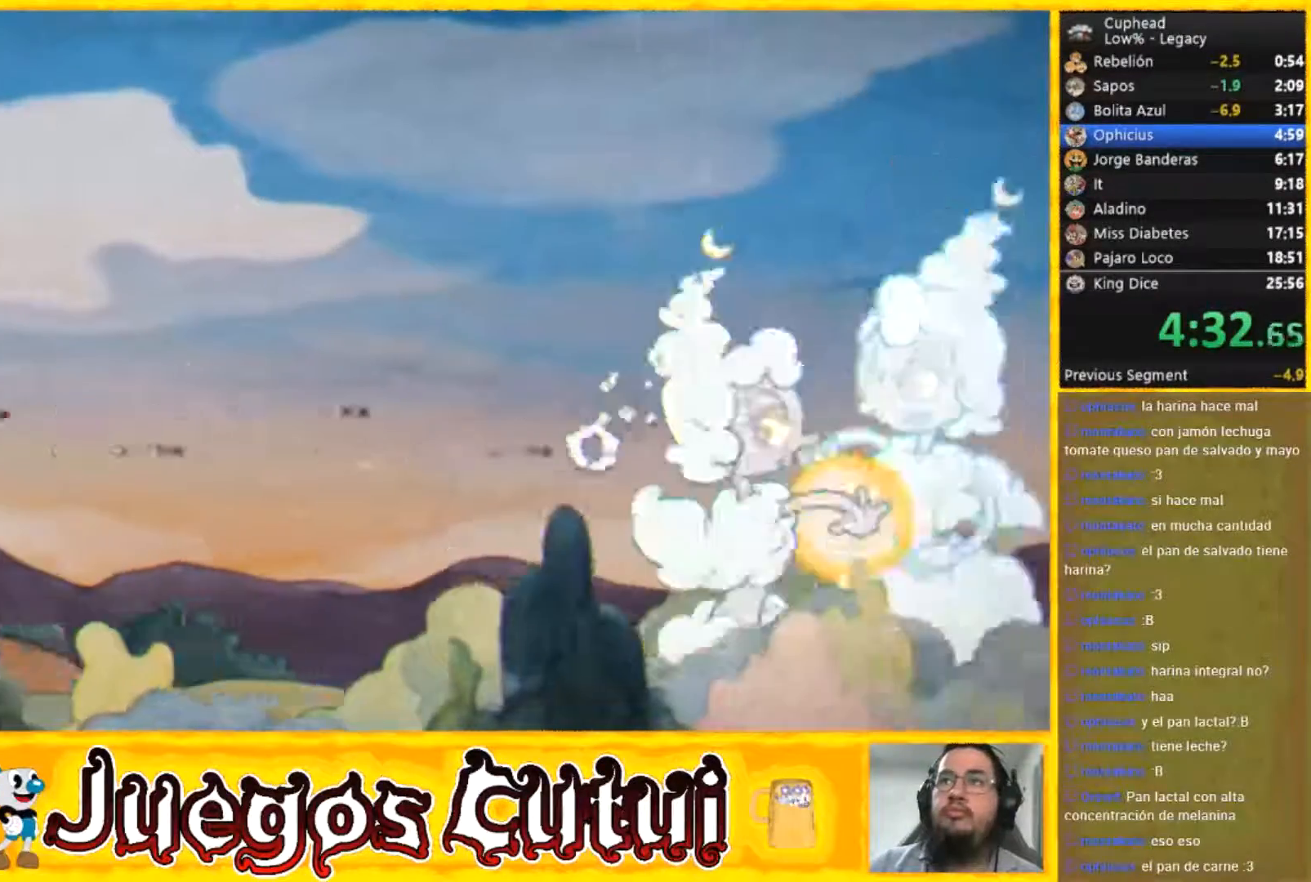
{"buttons": [], "left_stick": "center", "events": [[300, "left_stick", "up"], [467, "left_stick", "center"]]}
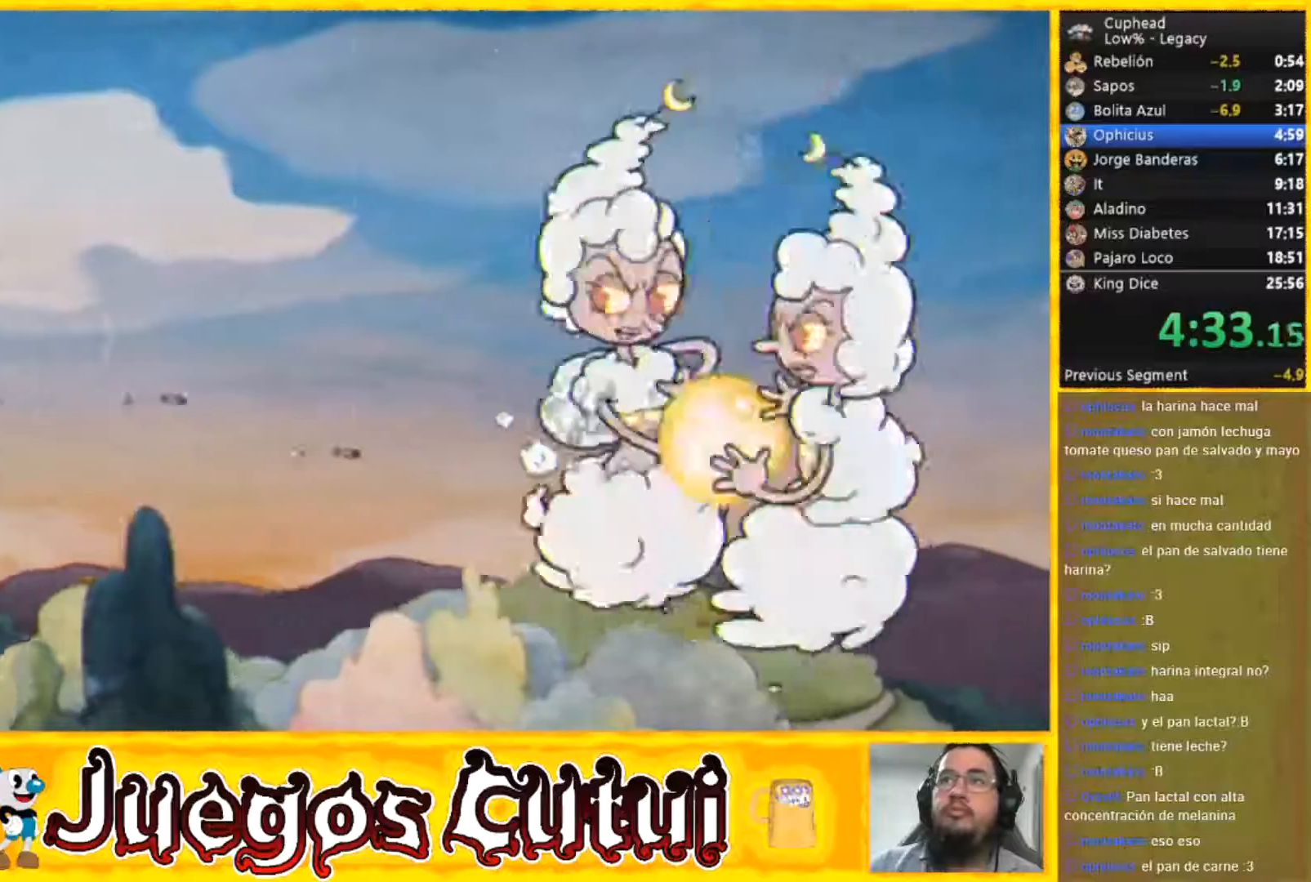
{"buttons": [], "left_stick": "center", "events": []}
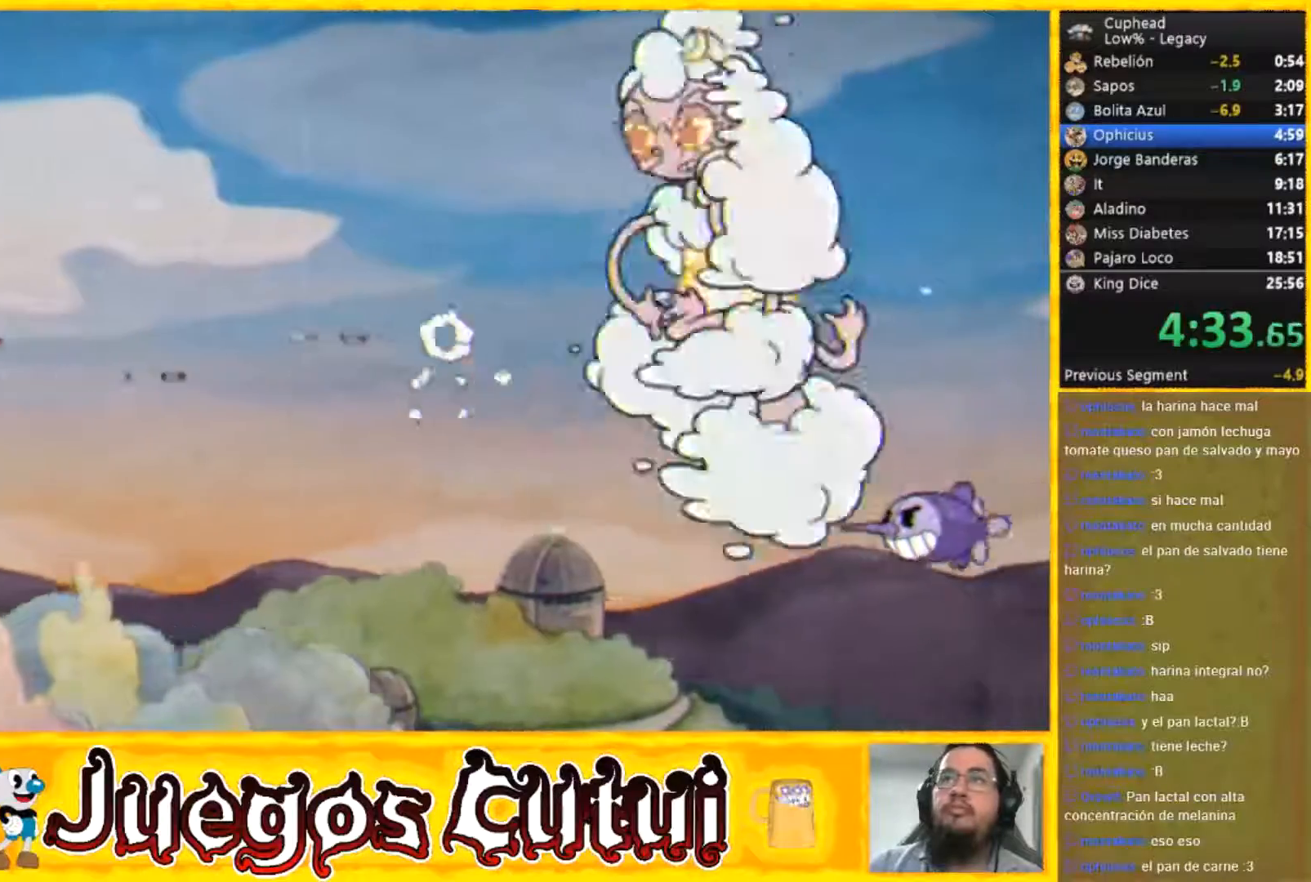
{"buttons": [], "left_stick": "center", "events": [[400, "left_stick", "right"], [467, "left_stick", "center"]]}
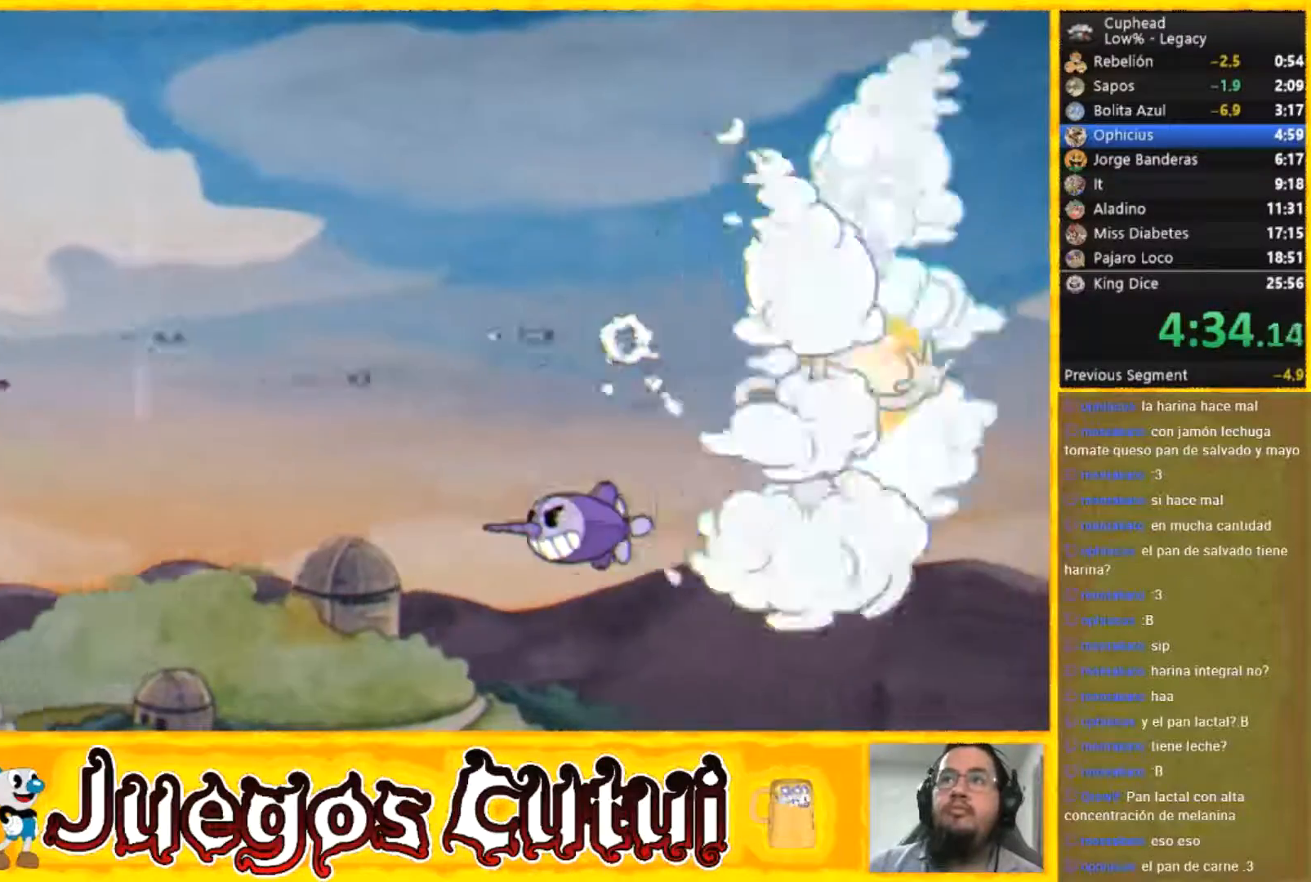
{"buttons": [], "left_stick": "center", "events": [[34, "left_stick", "down"], [334, "left_stick", "center"]]}
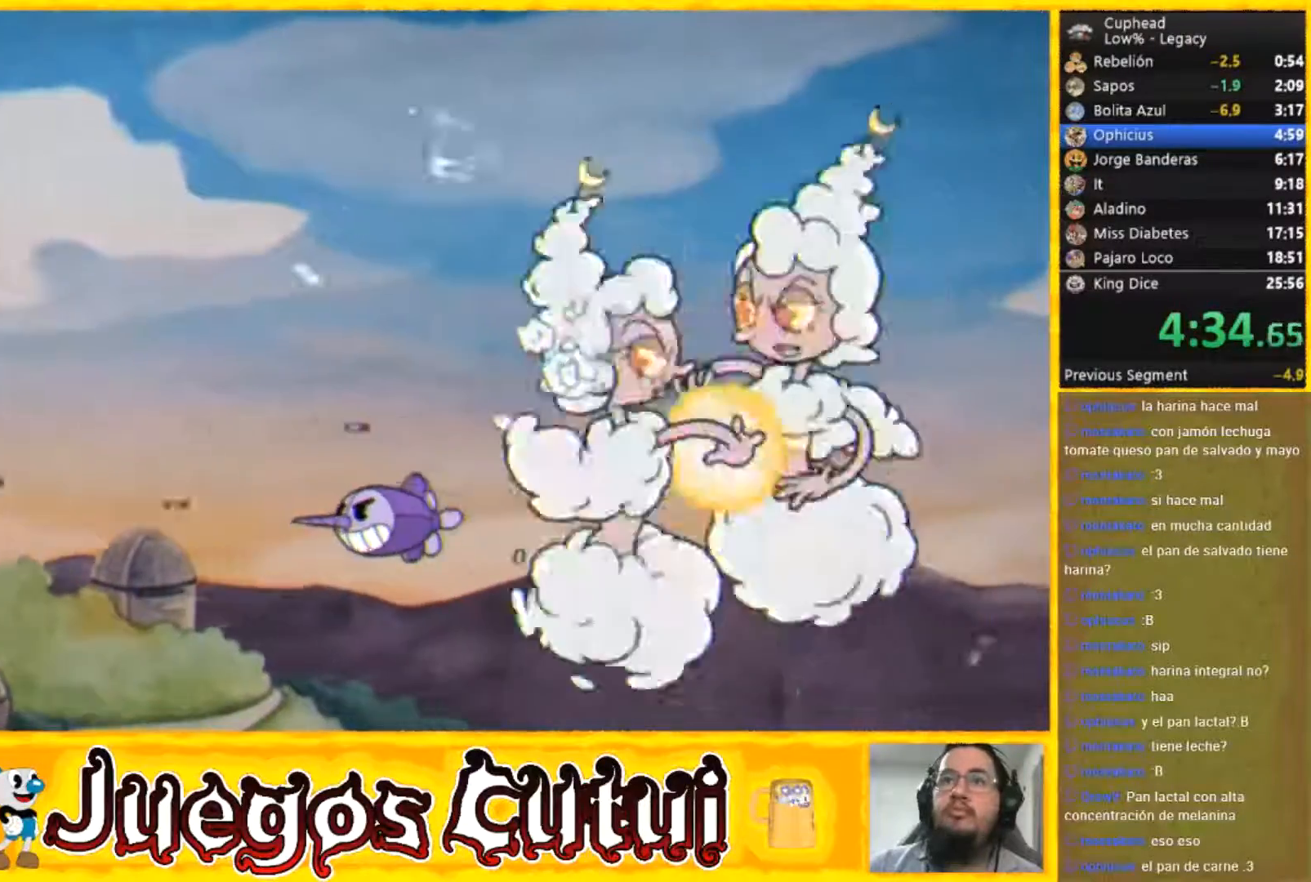
{"buttons": [], "left_stick": "center", "events": []}
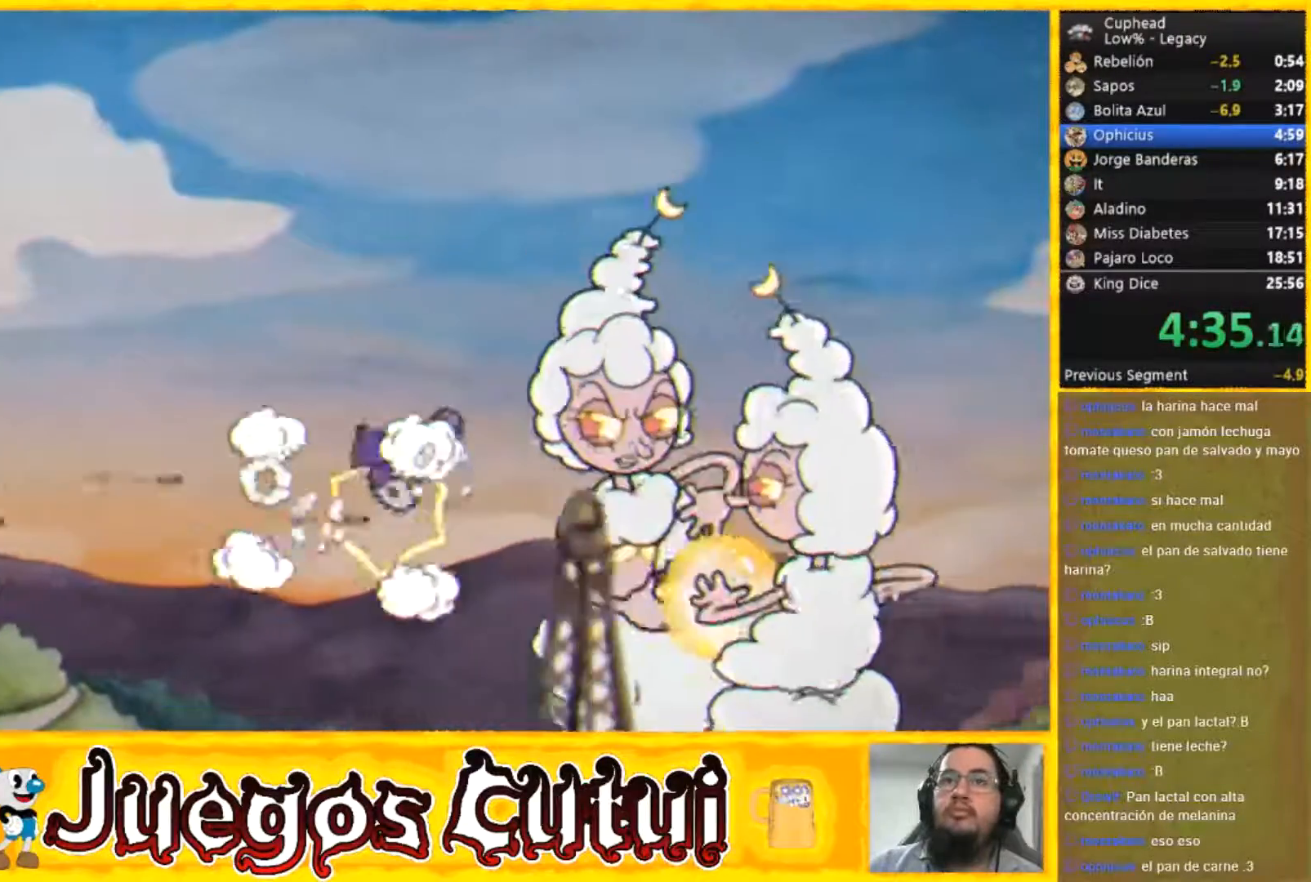
{"buttons": [], "left_stick": "center", "events": [[134, "left_stick", "down-left"], [234, "left_stick", "center"]]}
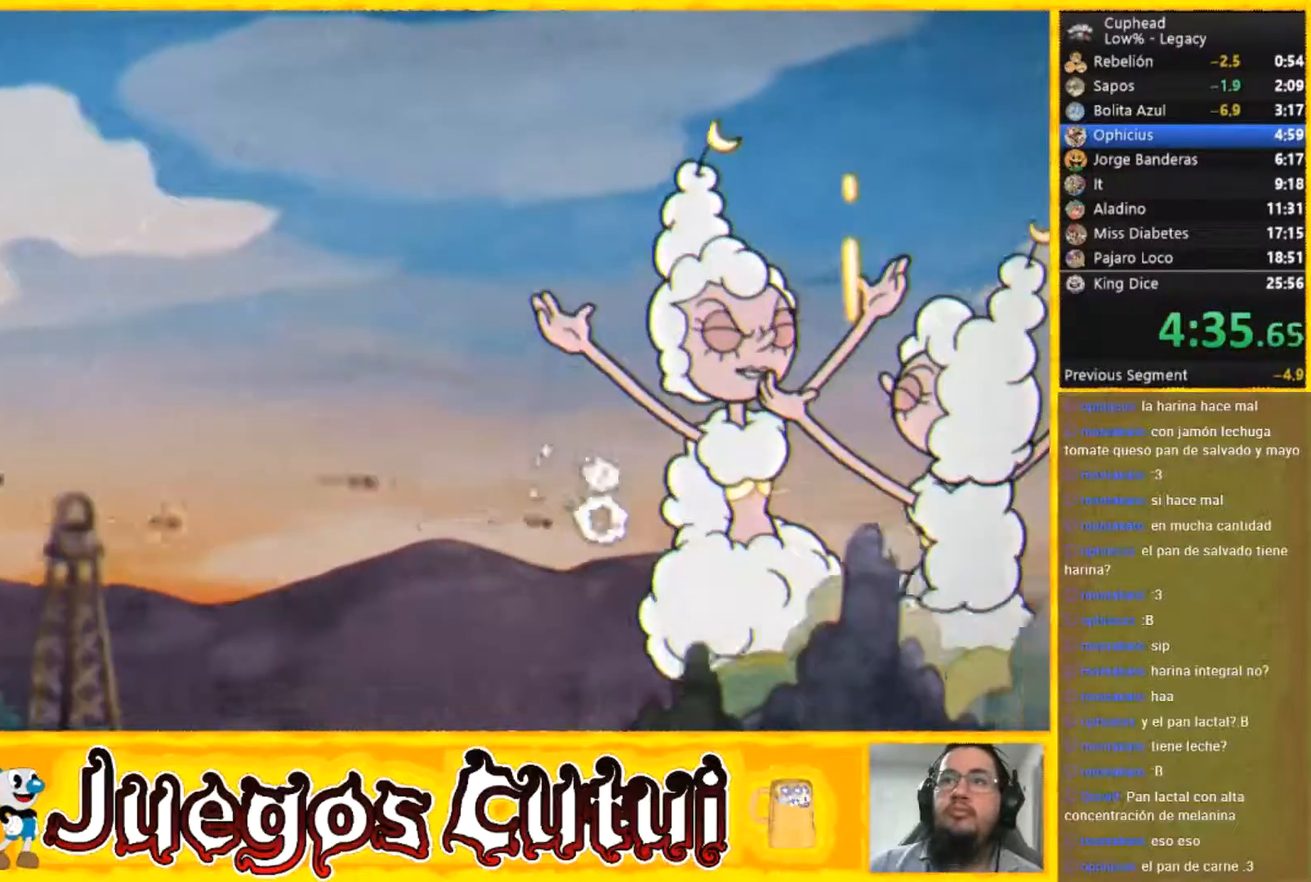
{"buttons": [], "left_stick": "center", "events": [[33, "left_stick", "up"], [233, "left_stick", "center"]]}
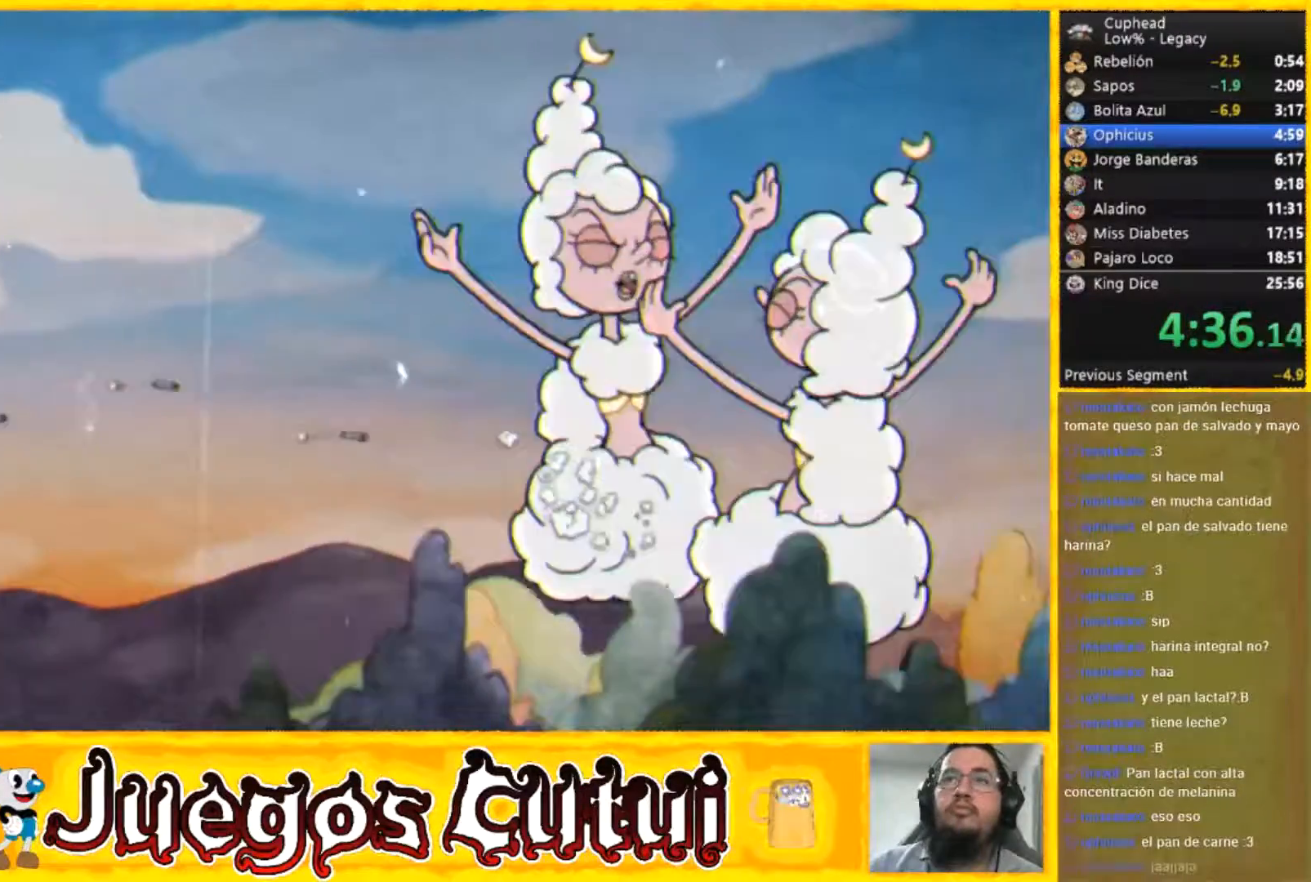
{"buttons": [], "left_stick": "center", "events": [[34, "L2", "down"], [200, "L2", "up"]]}
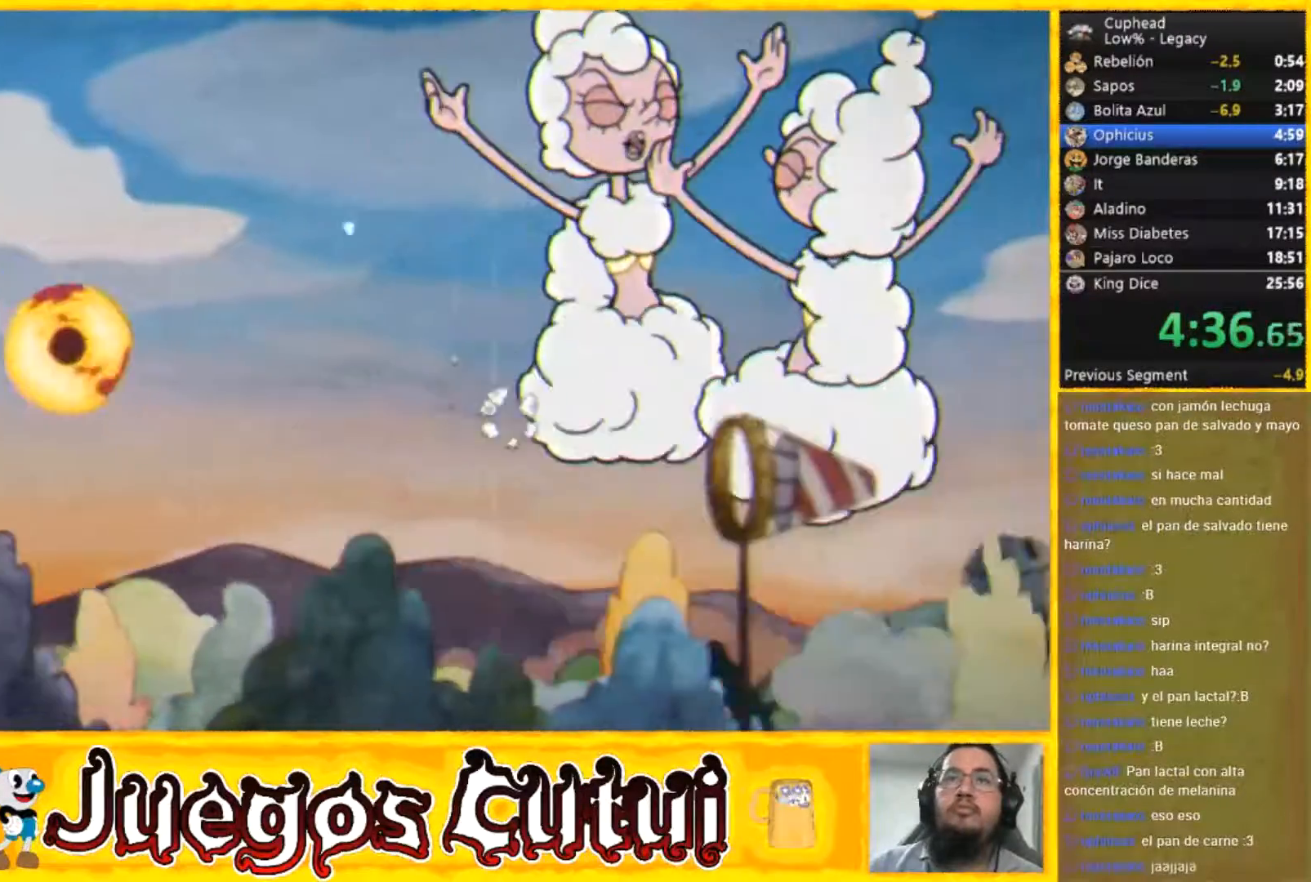
{"buttons": [], "left_stick": "center", "events": [[267, "left_stick", "down-left"], [467, "left_stick", "center"]]}
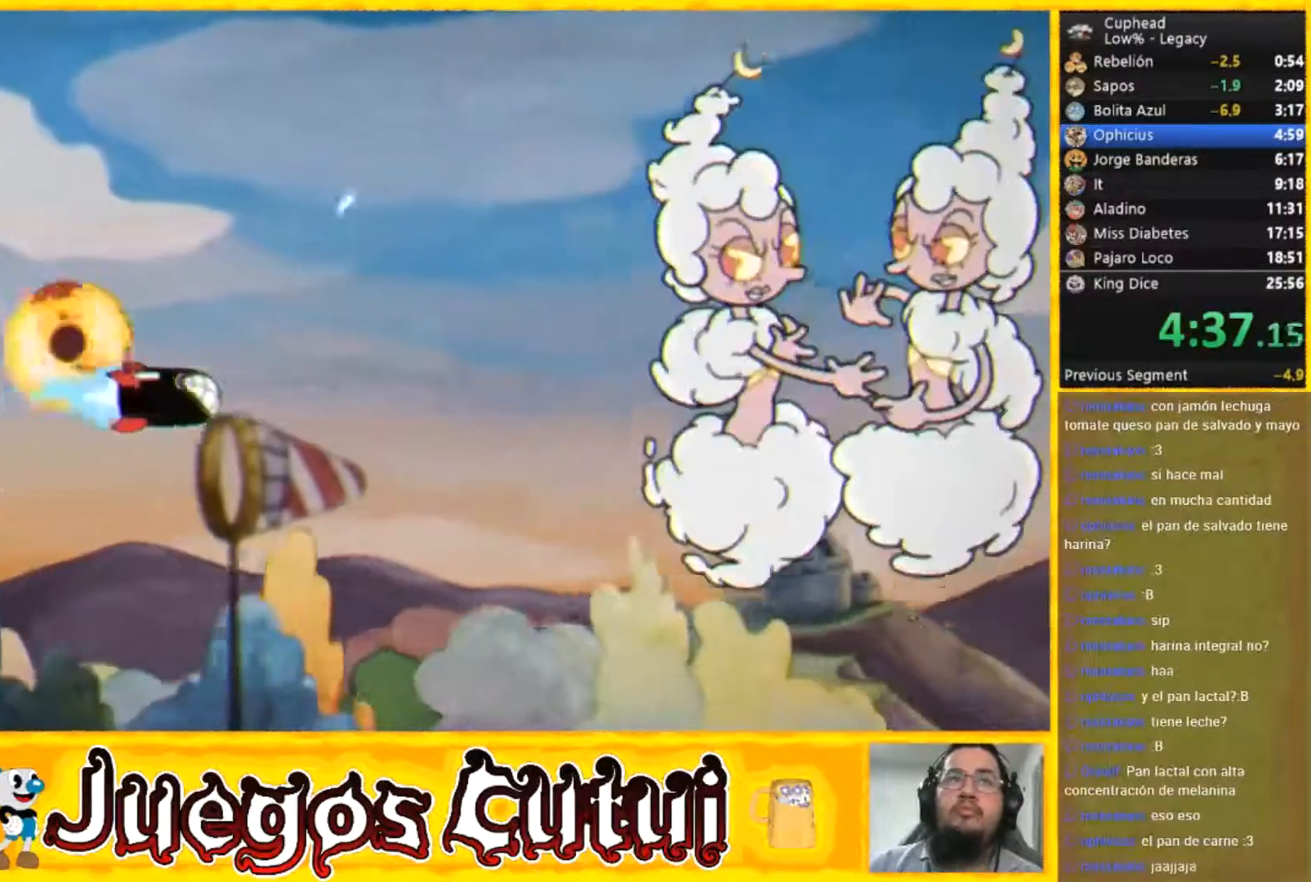
{"buttons": [], "left_stick": "center", "events": [[334, "left_stick", "down-left"], [434, "left_stick", "center"]]}